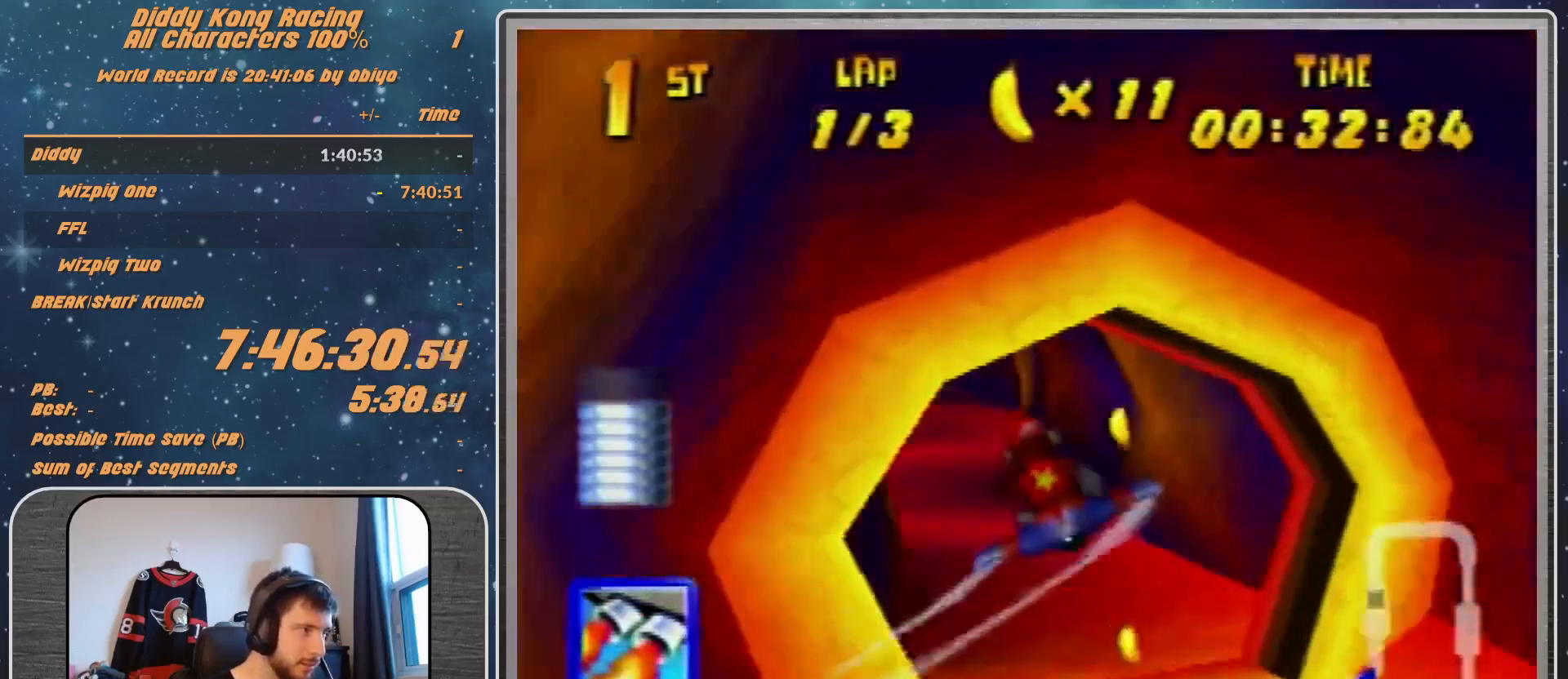
Gameplay with a controller (Nintendo layout); each line is a JSON object with the inputs held at the frame after it. "events" lists button and stick changes between this image and that frame as [ms after this image, input, new state], when the widget could be followed in between. Not read: L1 L3 R3.
{"buttons": ["A", "R1"], "left_stick": "center", "events": [[67, "A", "down"], [100, "left_stick", "left"], [167, "A", "up"], [233, "left_stick", "center"], [267, "A", "down"], [333, "A", "up"], [333, "left_stick", "down-left"], [400, "A", "down"], [467, "left_stick", "center"]]}
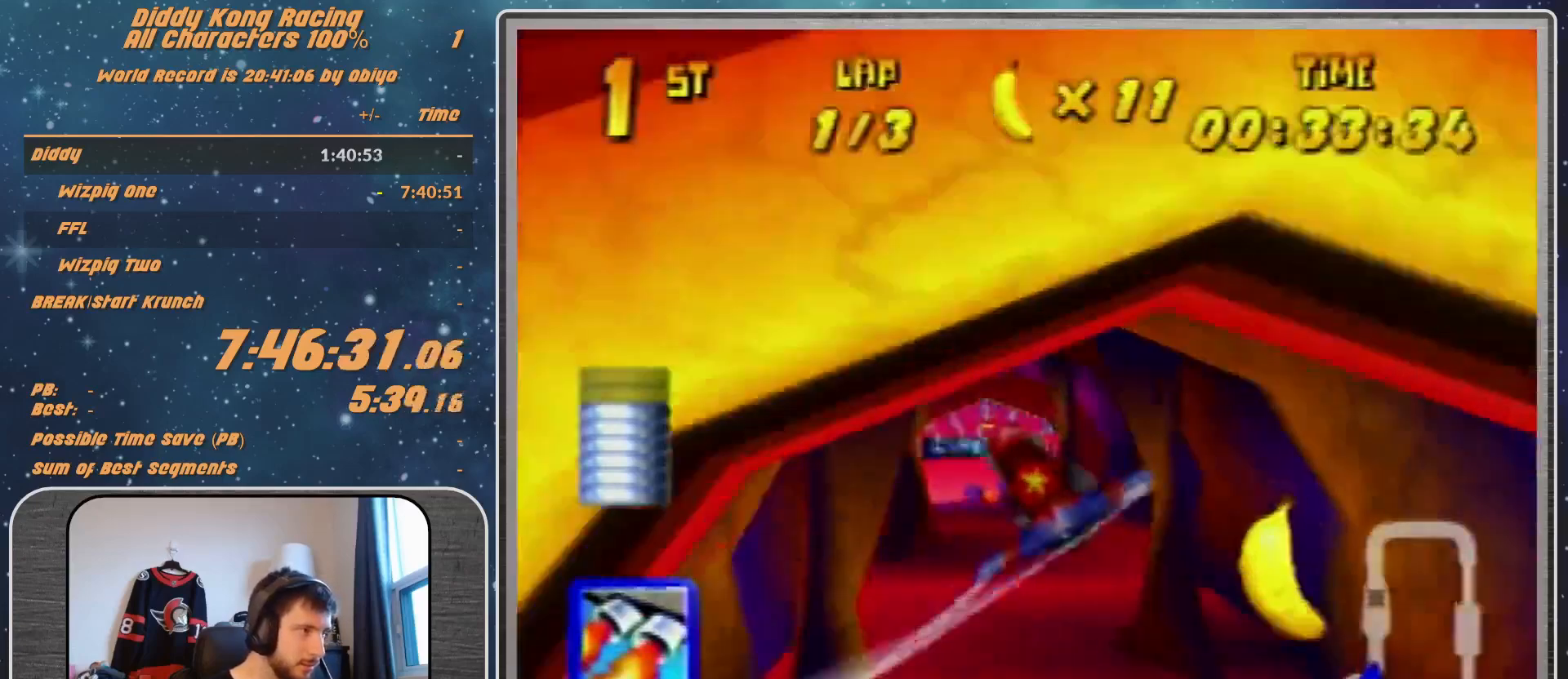
{"buttons": ["R1"], "left_stick": "center", "events": [[33, "A", "up"], [167, "Z", "down"], [300, "Z", "up"]]}
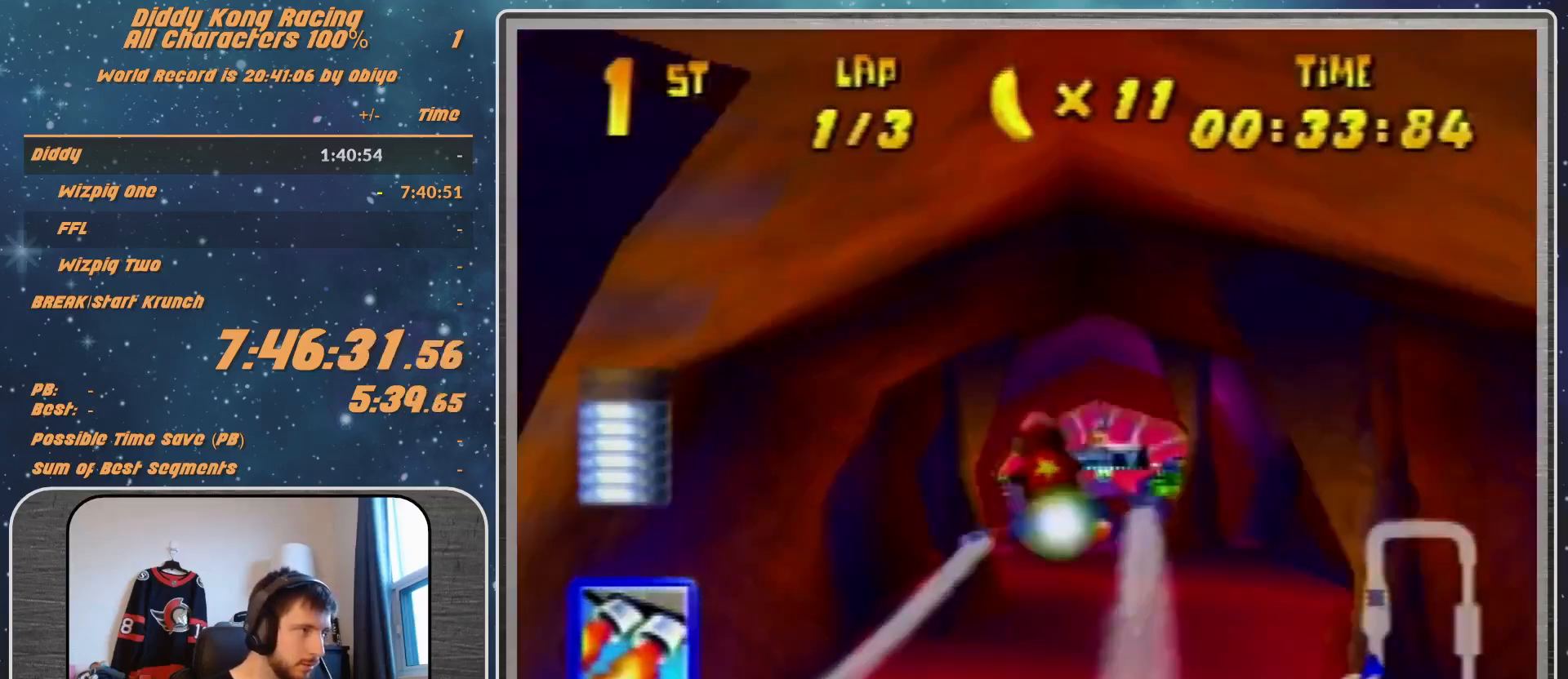
{"buttons": [], "left_stick": "center", "events": [[67, "left_stick", "down-left"], [133, "left_stick", "center"], [467, "R1", "up"]]}
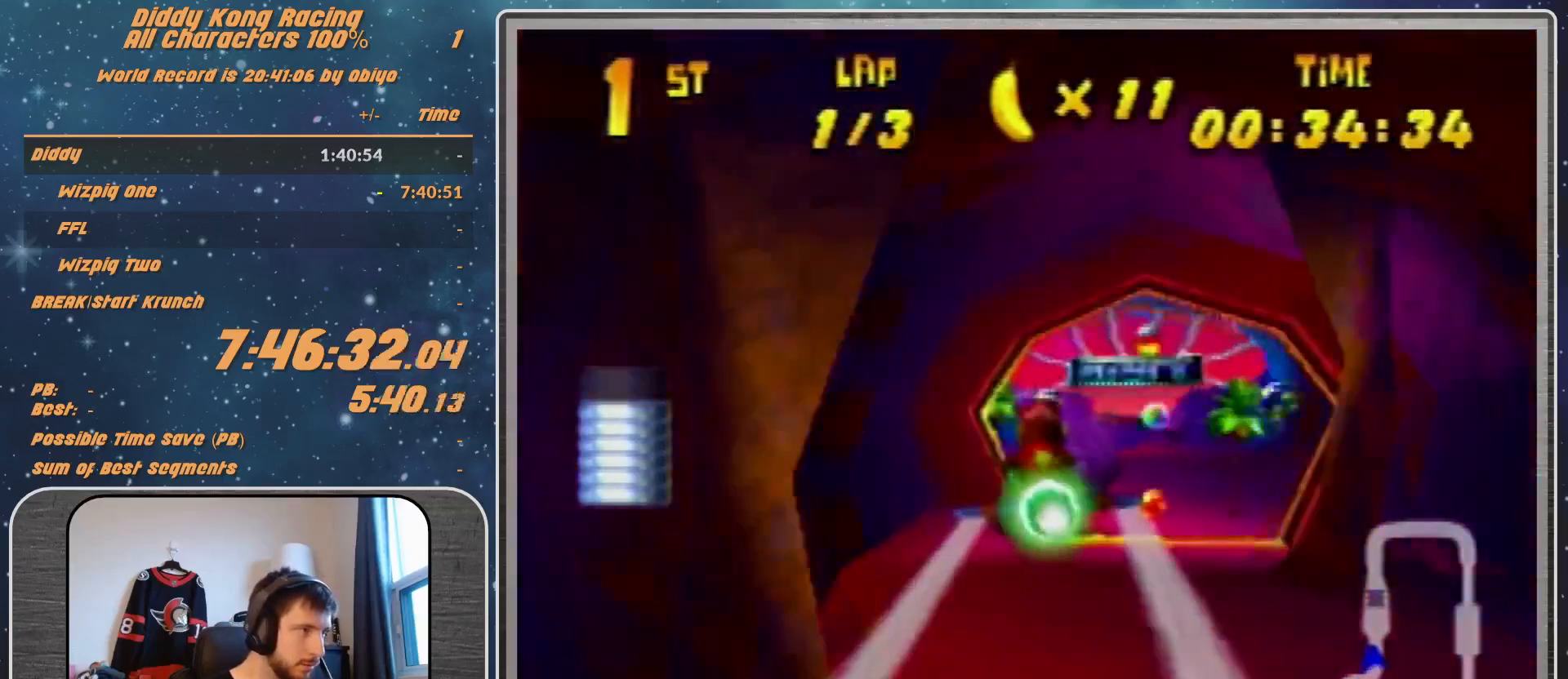
{"buttons": ["R1"], "left_stick": "right", "events": [[133, "R1", "down"], [133, "left_stick", "right"], [167, "R1", "up"], [267, "R1", "down"]]}
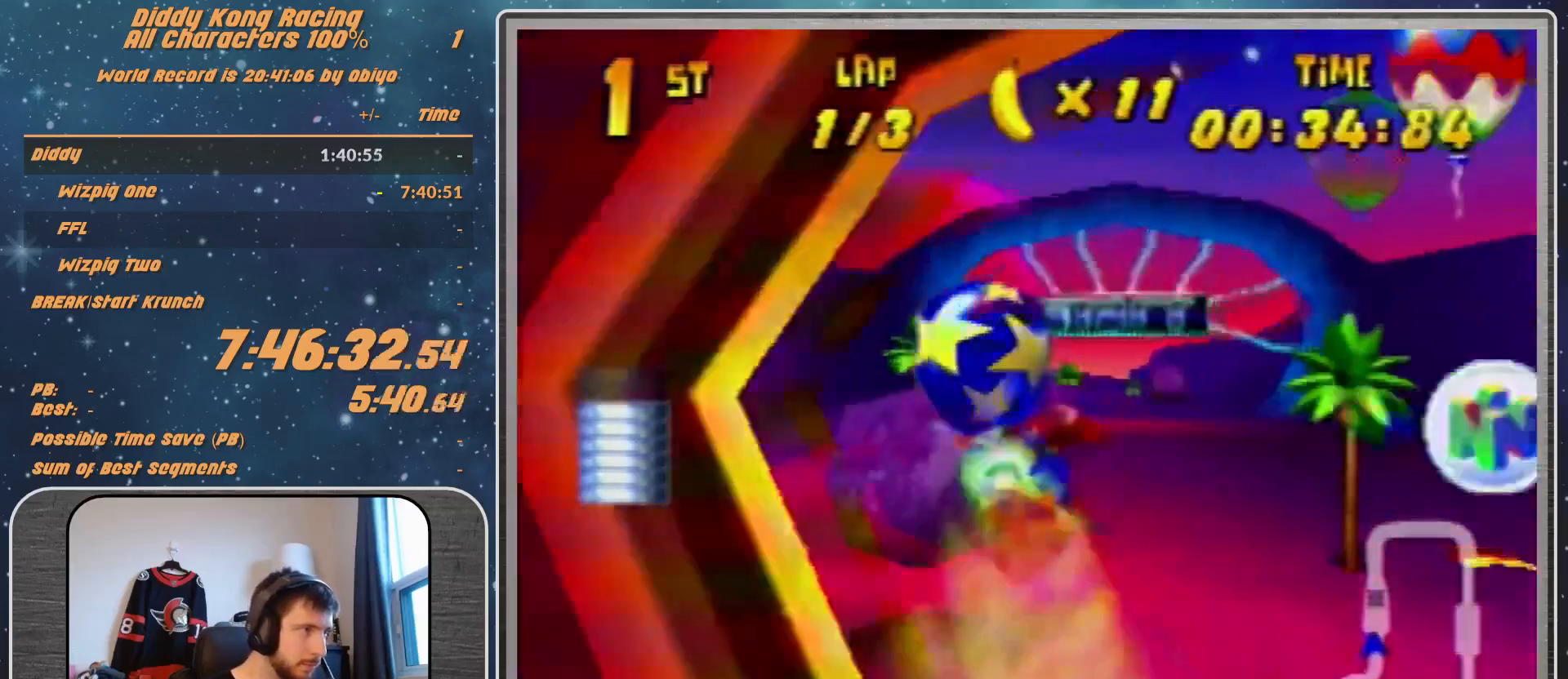
{"buttons": ["R1"], "left_stick": "right", "events": [[33, "R1", "up"], [133, "R1", "down"], [200, "R1", "up"], [300, "R1", "down"]]}
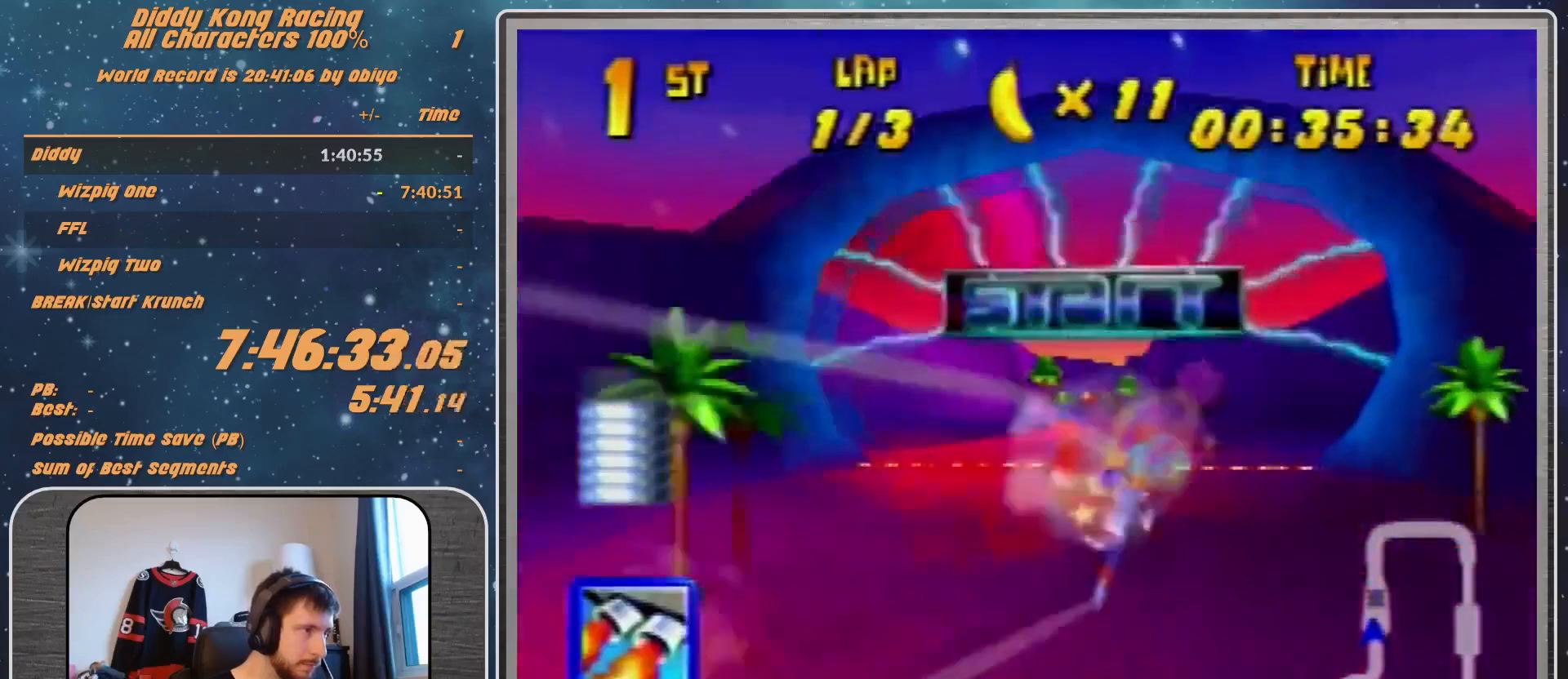
{"buttons": ["Z"], "left_stick": "center", "events": [[267, "left_stick", "center"], [433, "Z", "down"], [467, "R1", "up"]]}
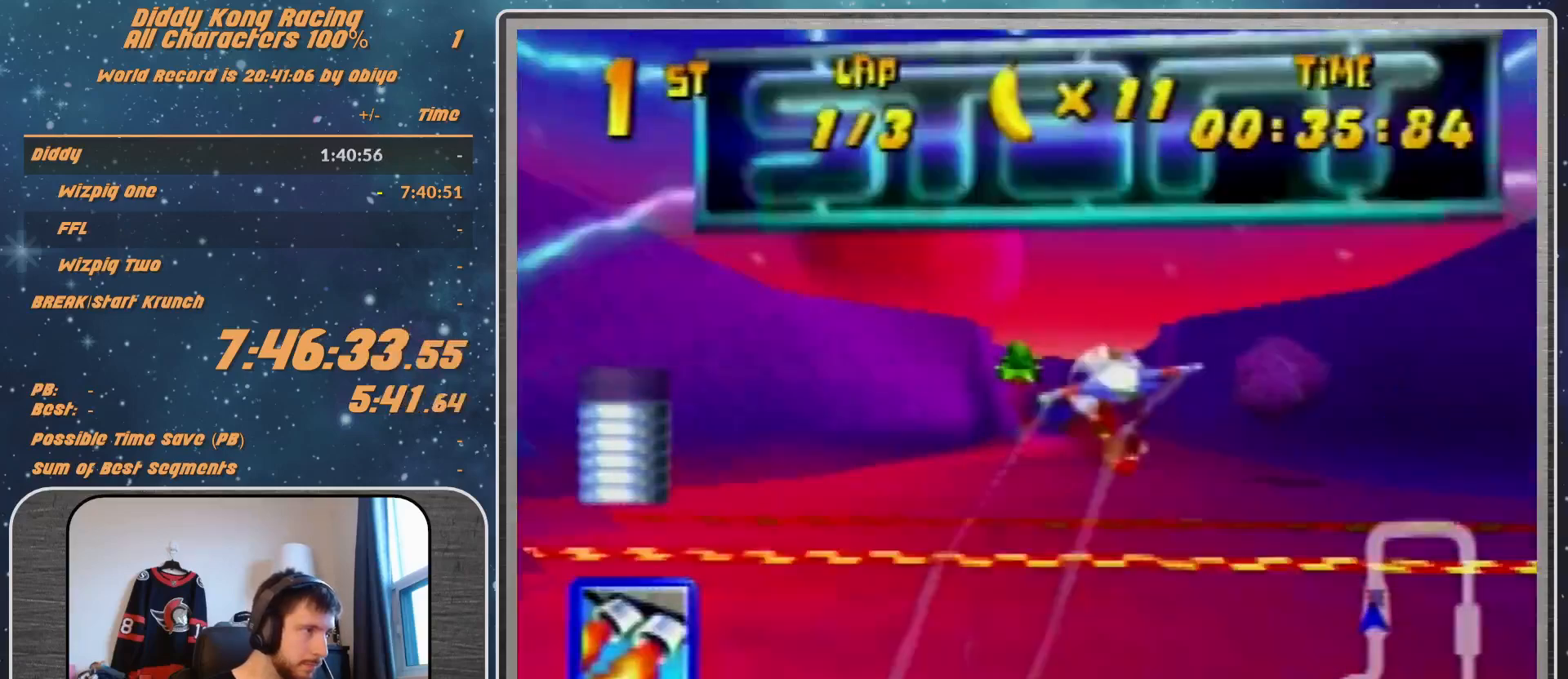
{"buttons": ["R1"], "left_stick": "left", "events": [[33, "Z", "up"], [267, "R1", "down"], [300, "left_stick", "down-left"], [367, "R1", "up"], [433, "left_stick", "left"], [467, "R1", "down"]]}
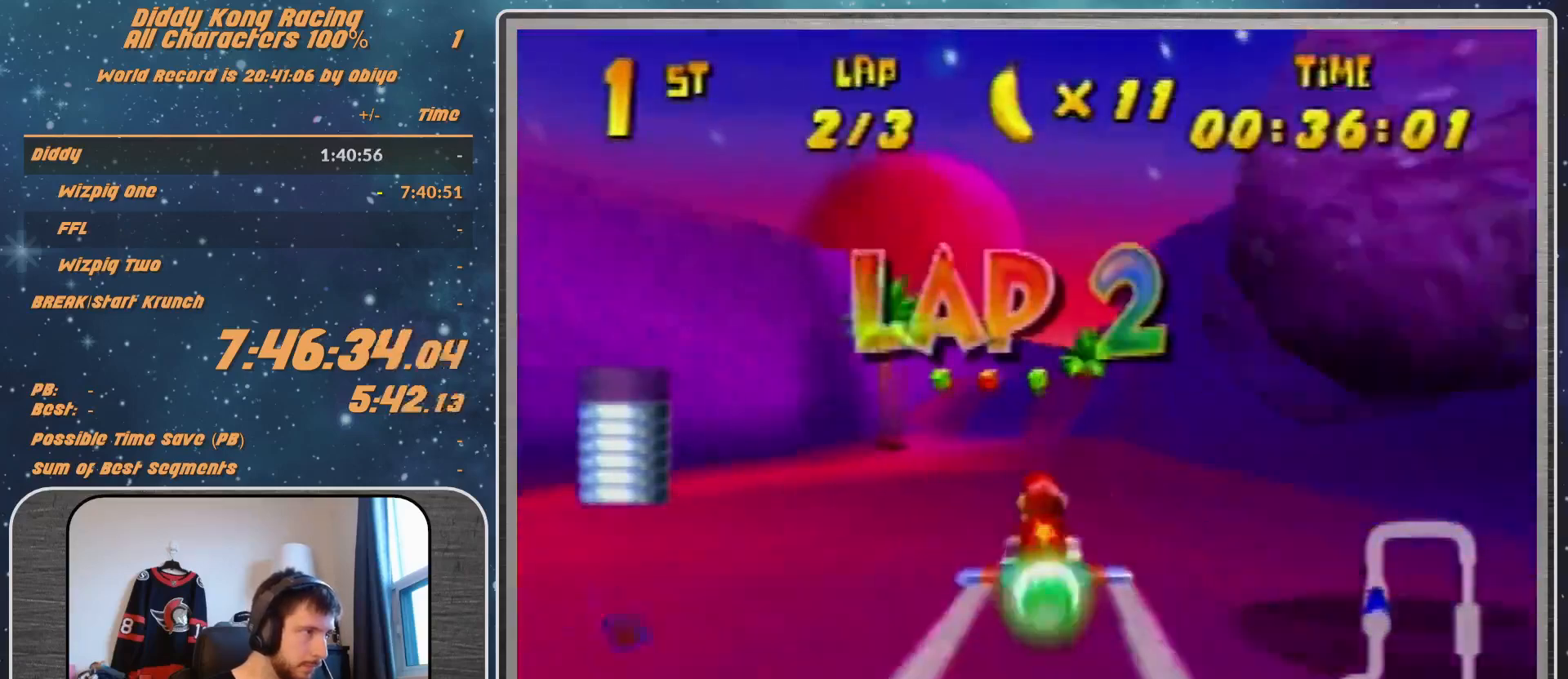
{"buttons": ["R1"], "left_stick": "down-right", "events": [[200, "left_stick", "center"], [367, "left_stick", "down-right"]]}
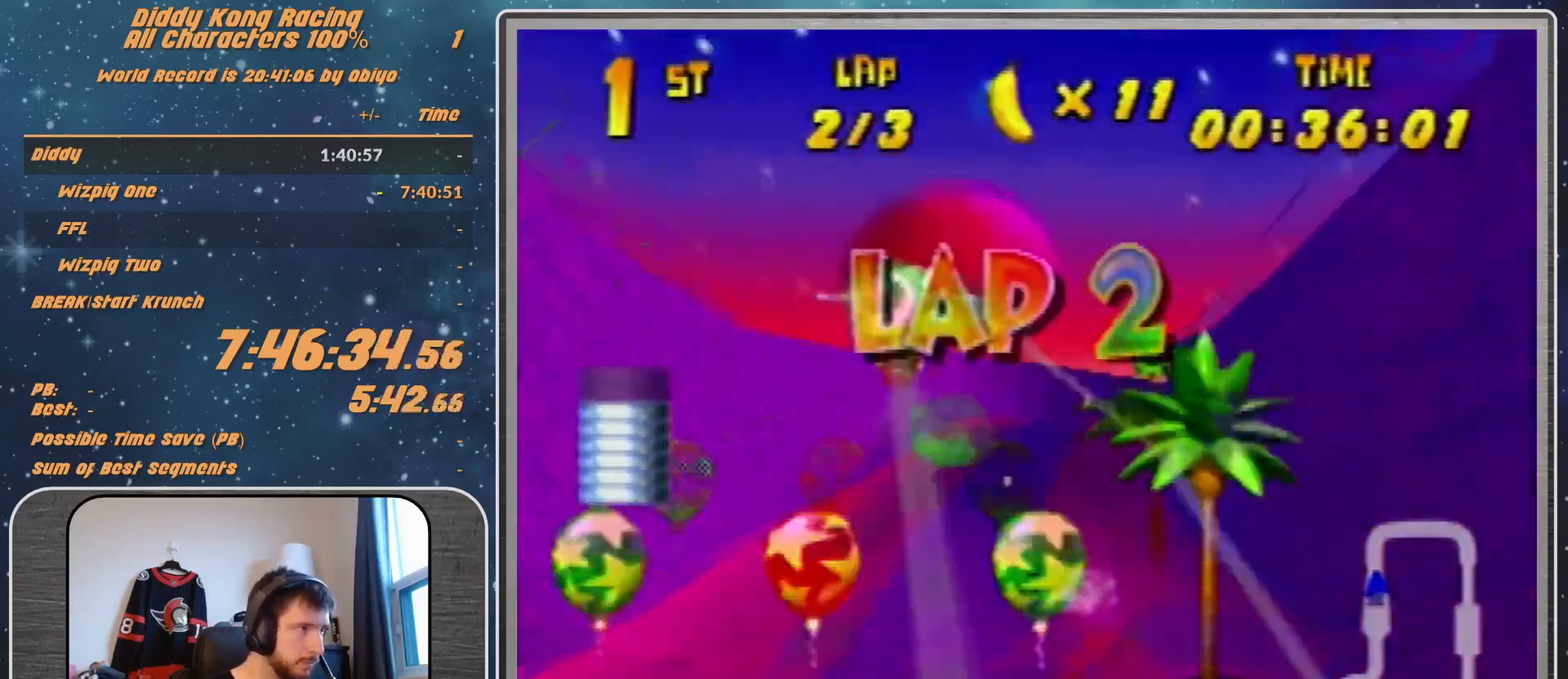
{"buttons": ["R1"], "left_stick": "up-right", "events": [[133, "left_stick", "right"], [267, "B", "down"], [367, "B", "up"], [433, "left_stick", "up-right"]]}
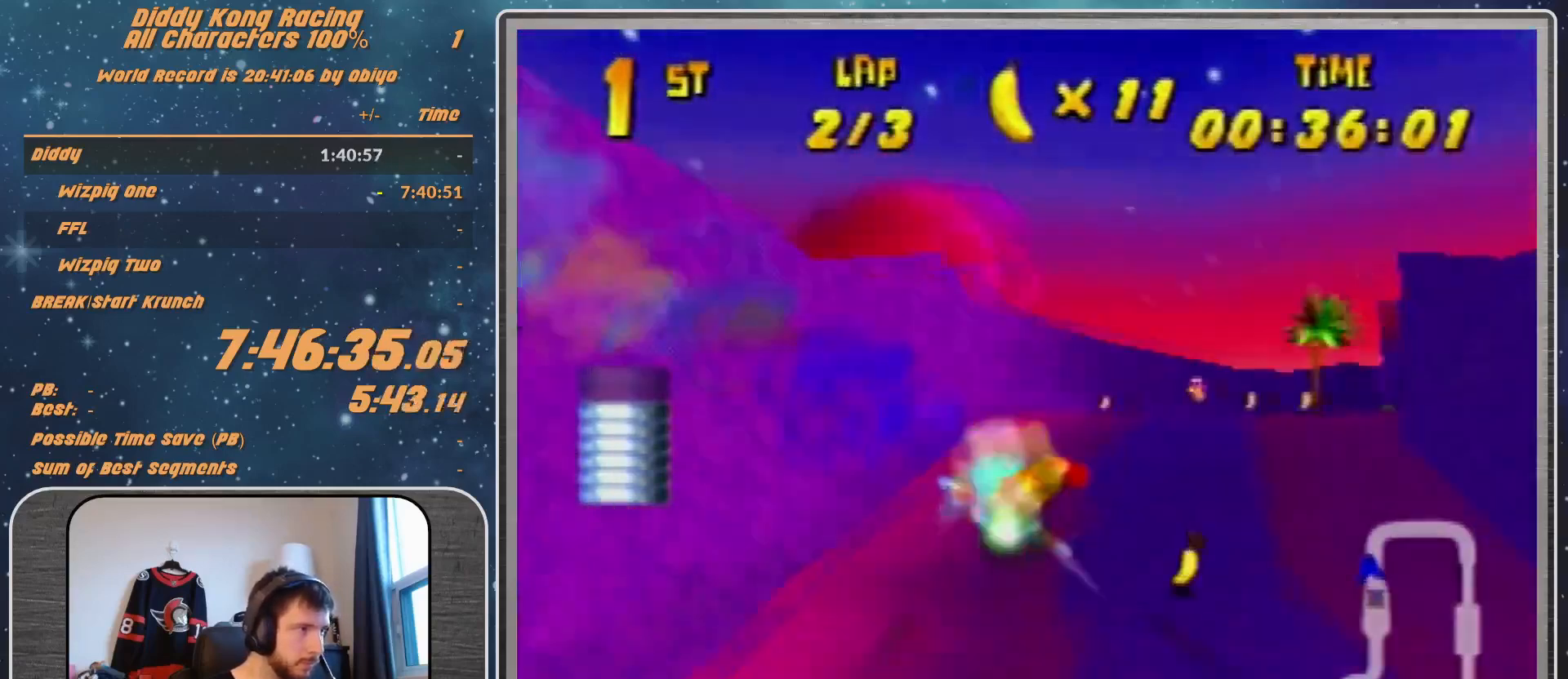
{"buttons": ["R1"], "left_stick": "right", "events": [[200, "left_stick", "down-right"], [433, "left_stick", "right"]]}
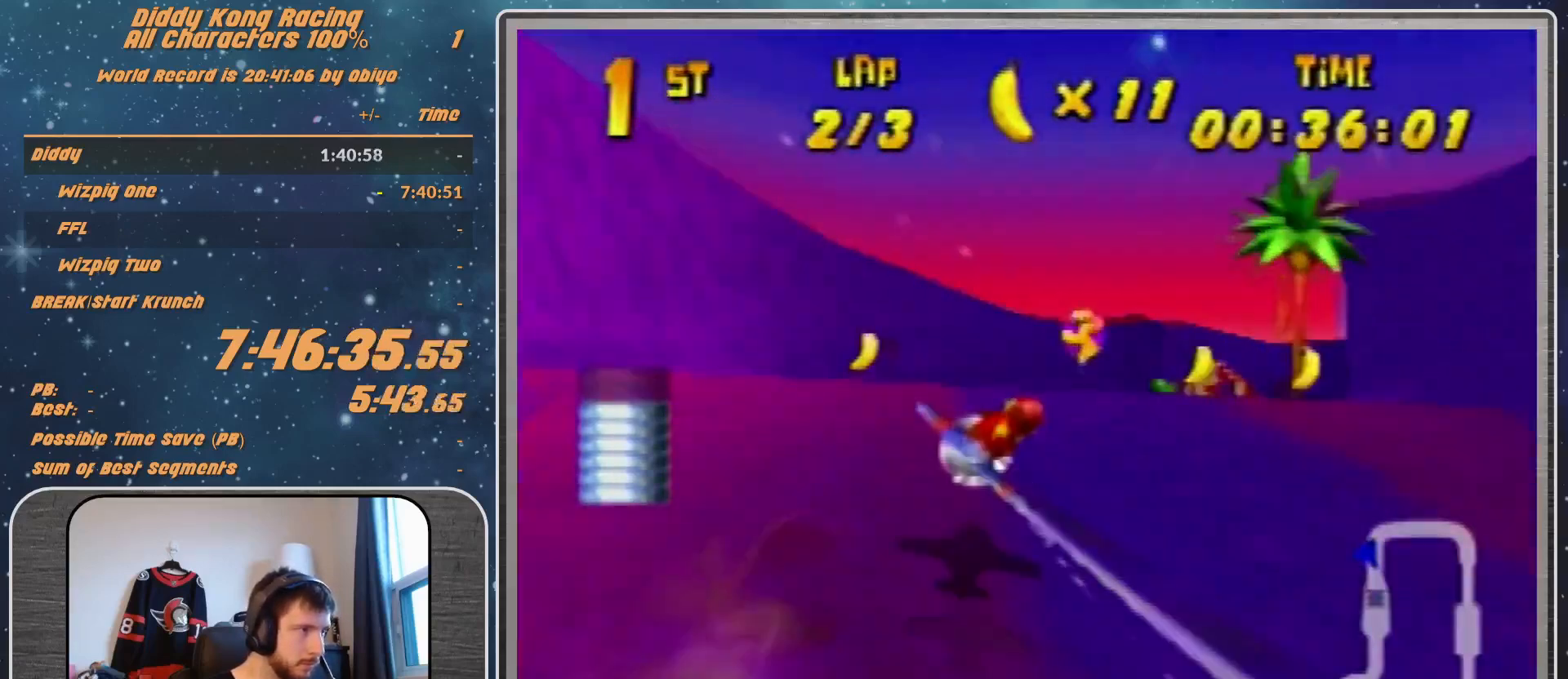
{"buttons": ["R1"], "left_stick": "right", "events": []}
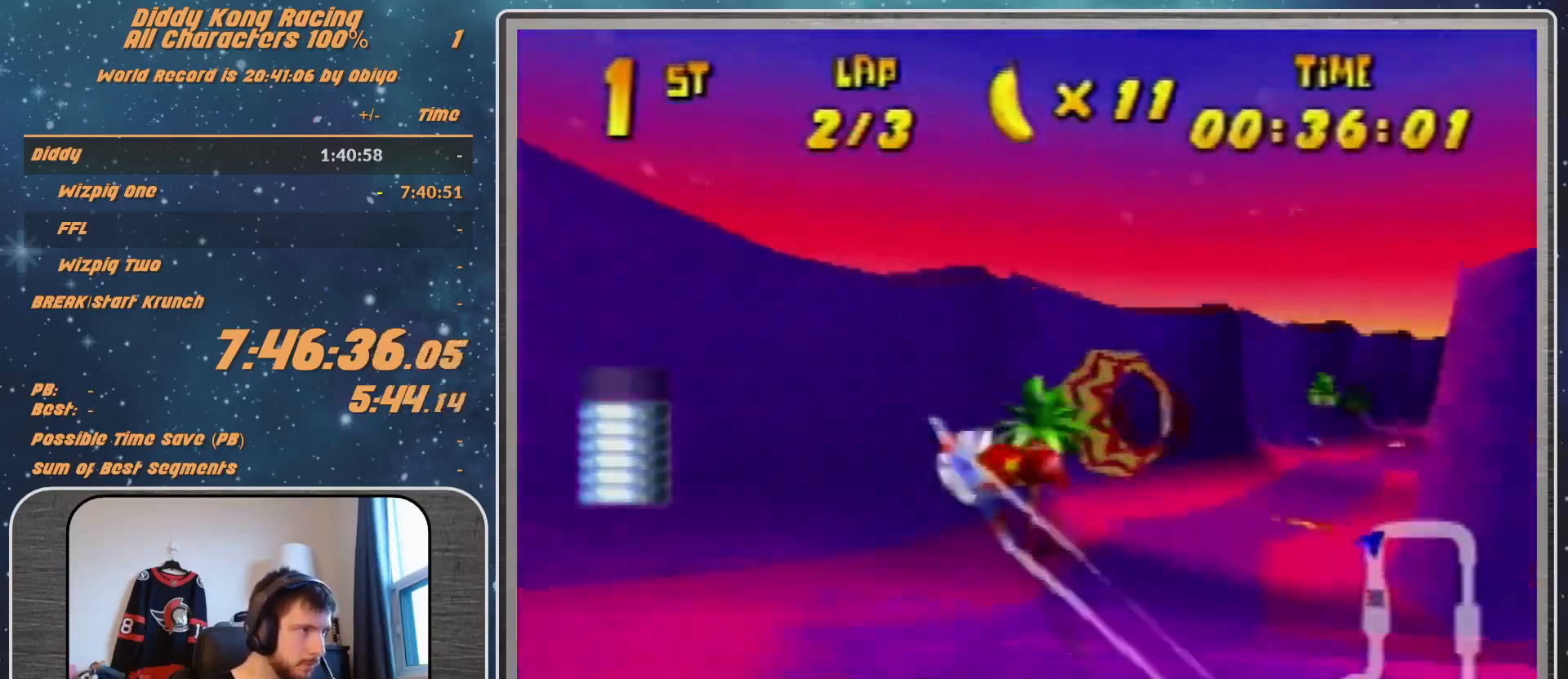
{"buttons": ["R1"], "left_stick": "center", "events": [[33, "left_stick", "up-right"], [133, "left_stick", "up"], [333, "left_stick", "up-right"], [500, "left_stick", "center"]]}
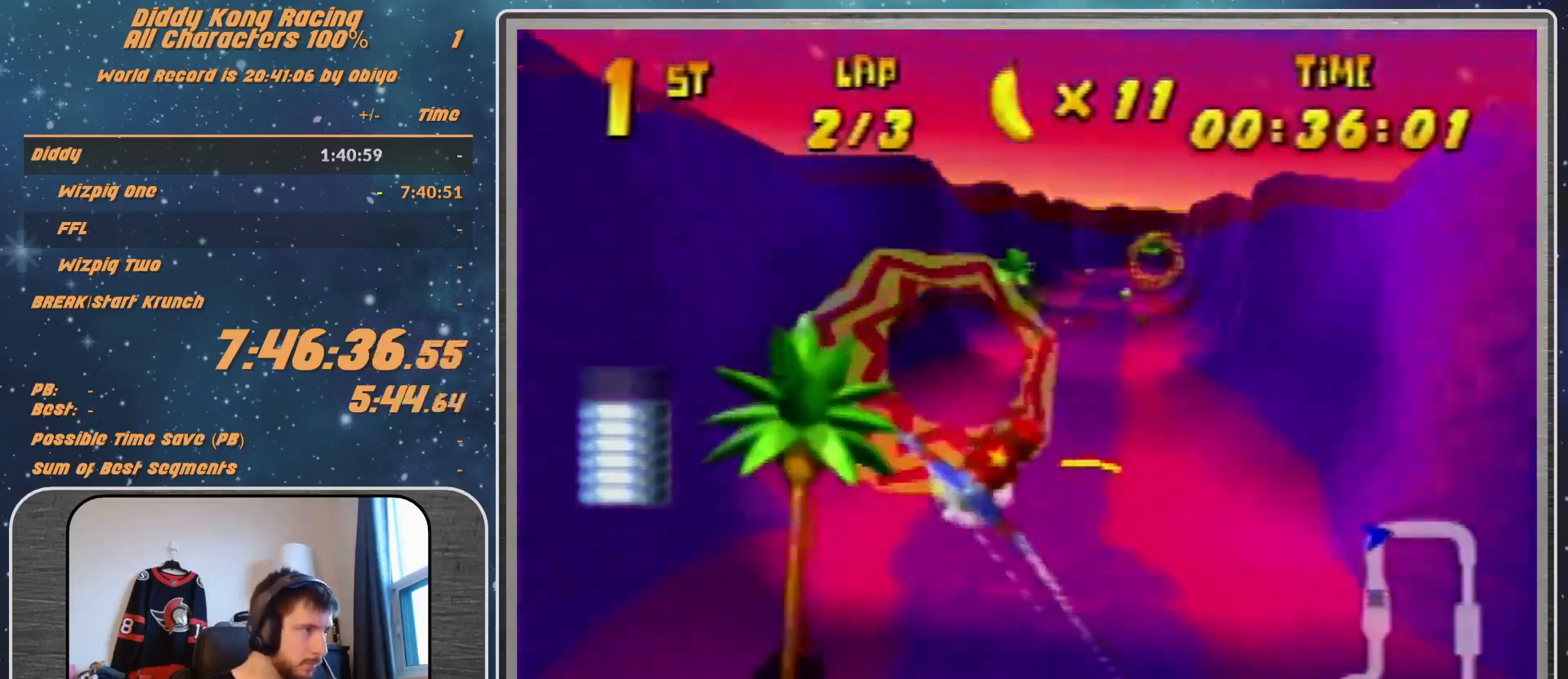
{"buttons": ["R1"], "left_stick": "up-left", "events": [[100, "left_stick", "up-left"], [233, "left_stick", "center"], [367, "left_stick", "up-left"]]}
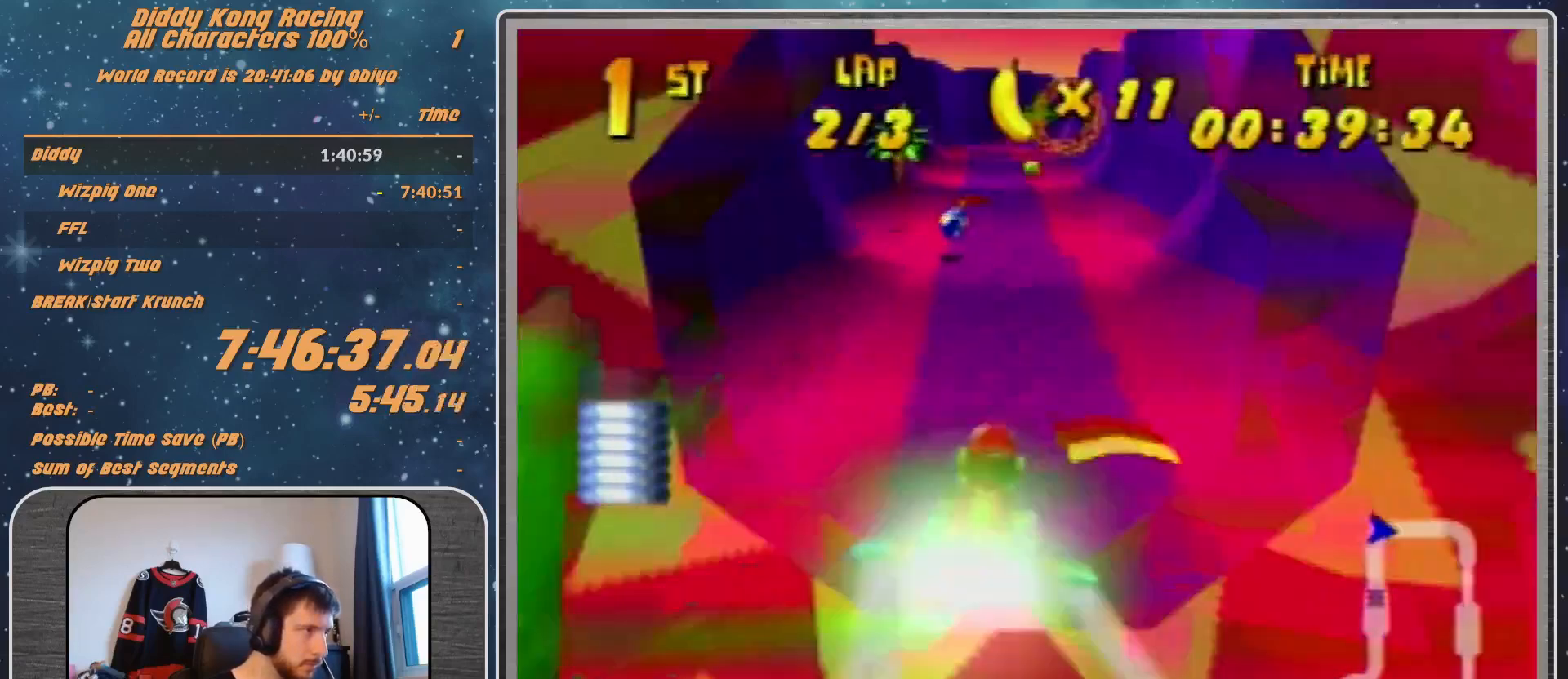
{"buttons": ["R1"], "left_stick": "up", "events": [[100, "left_stick", "center"], [167, "left_stick", "up-left"], [233, "left_stick", "up"]]}
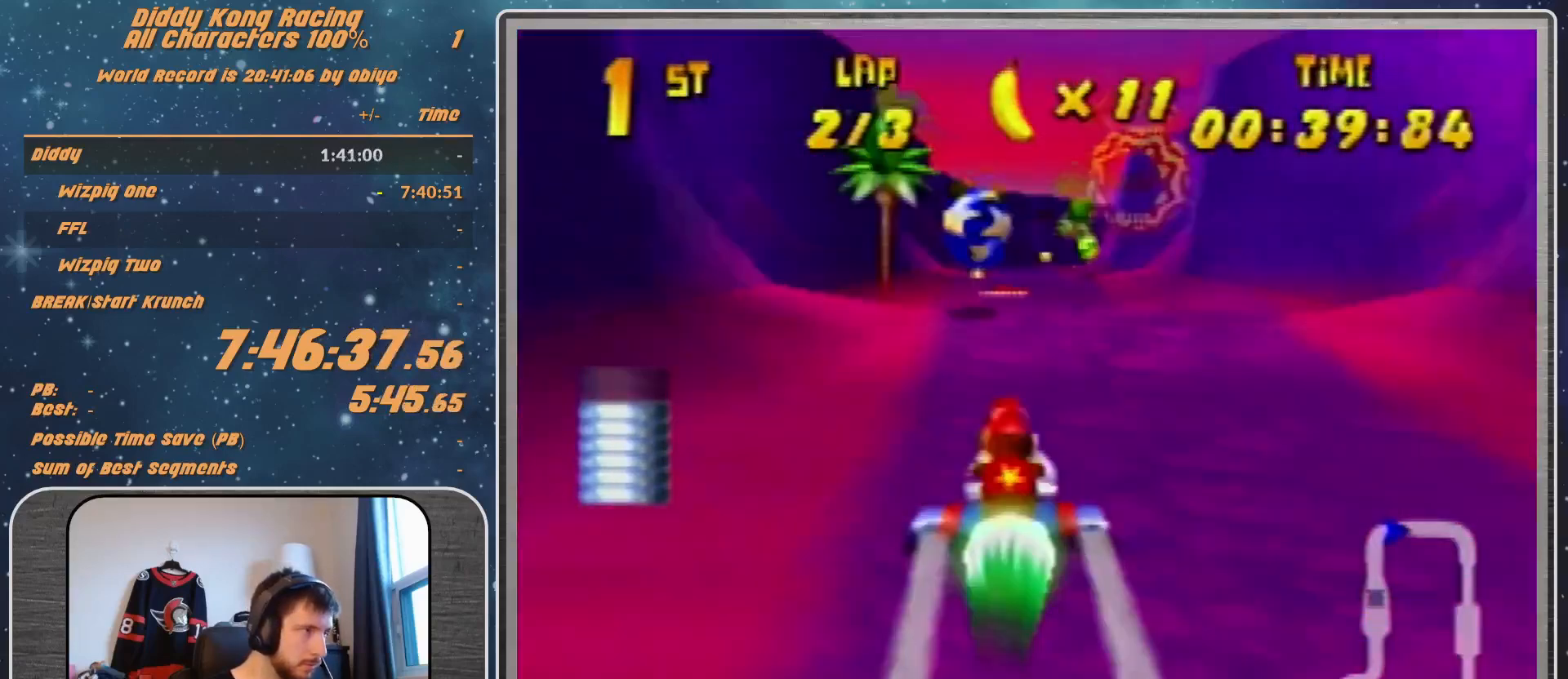
{"buttons": ["R1"], "left_stick": "up", "events": []}
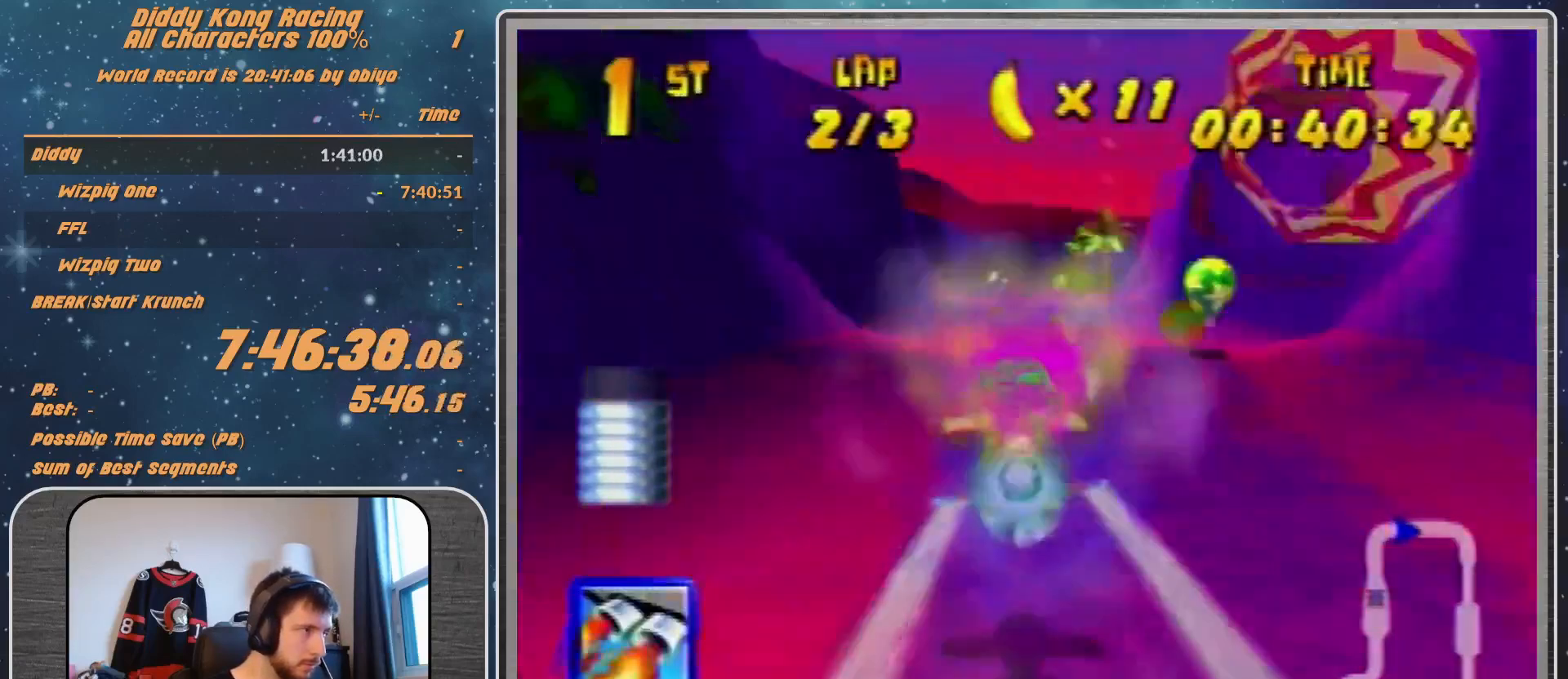
{"buttons": ["R1"], "left_stick": "up", "events": []}
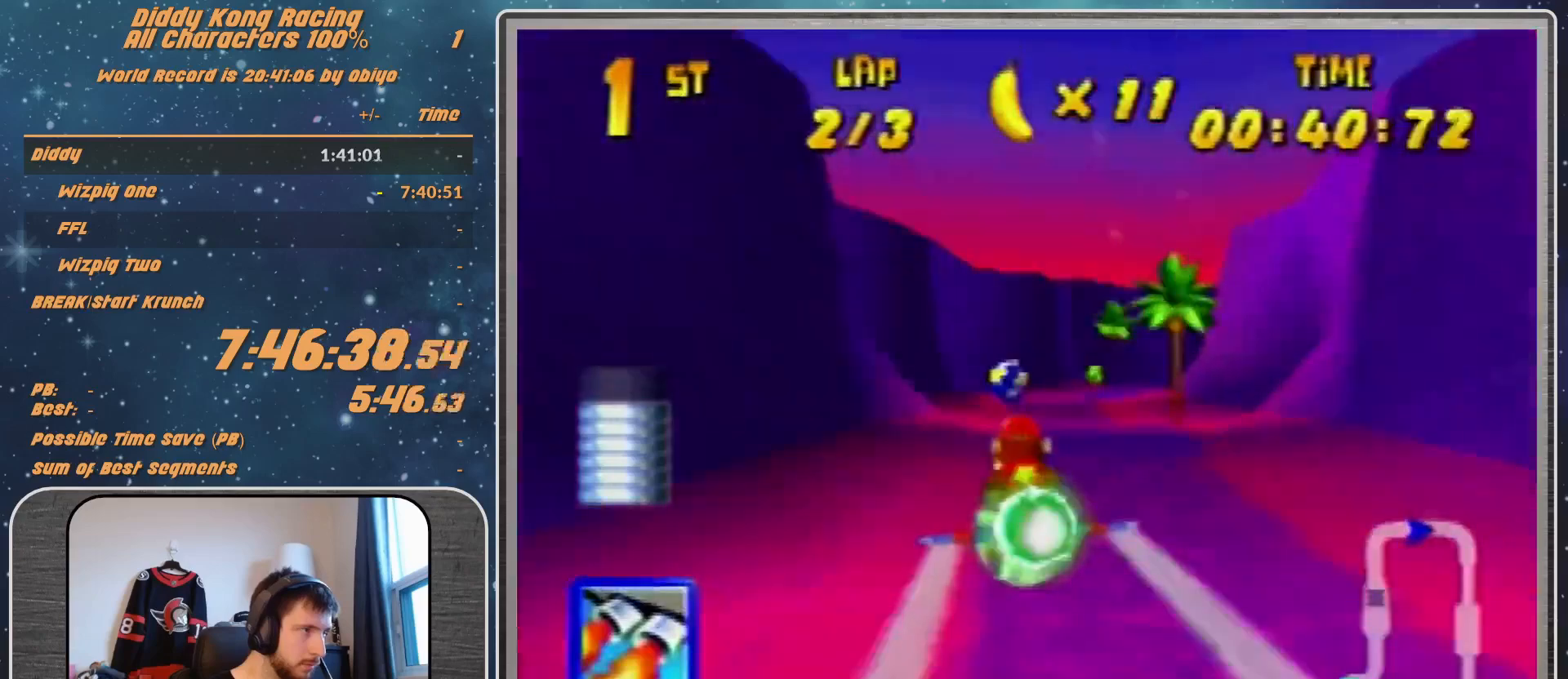
{"buttons": ["R1"], "left_stick": "right", "events": [[67, "left_stick", "center"], [167, "left_stick", "down-right"], [300, "left_stick", "right"]]}
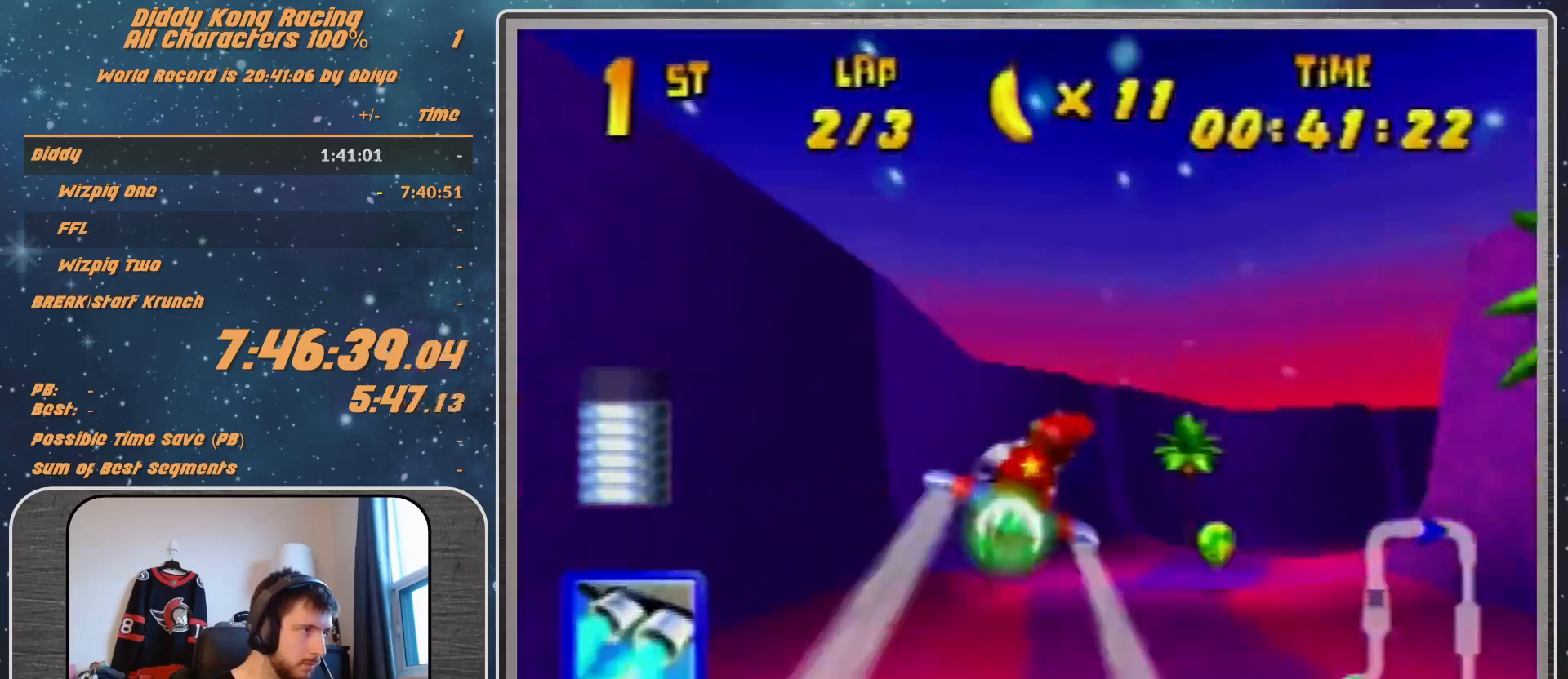
{"buttons": ["R1"], "left_stick": "right", "events": []}
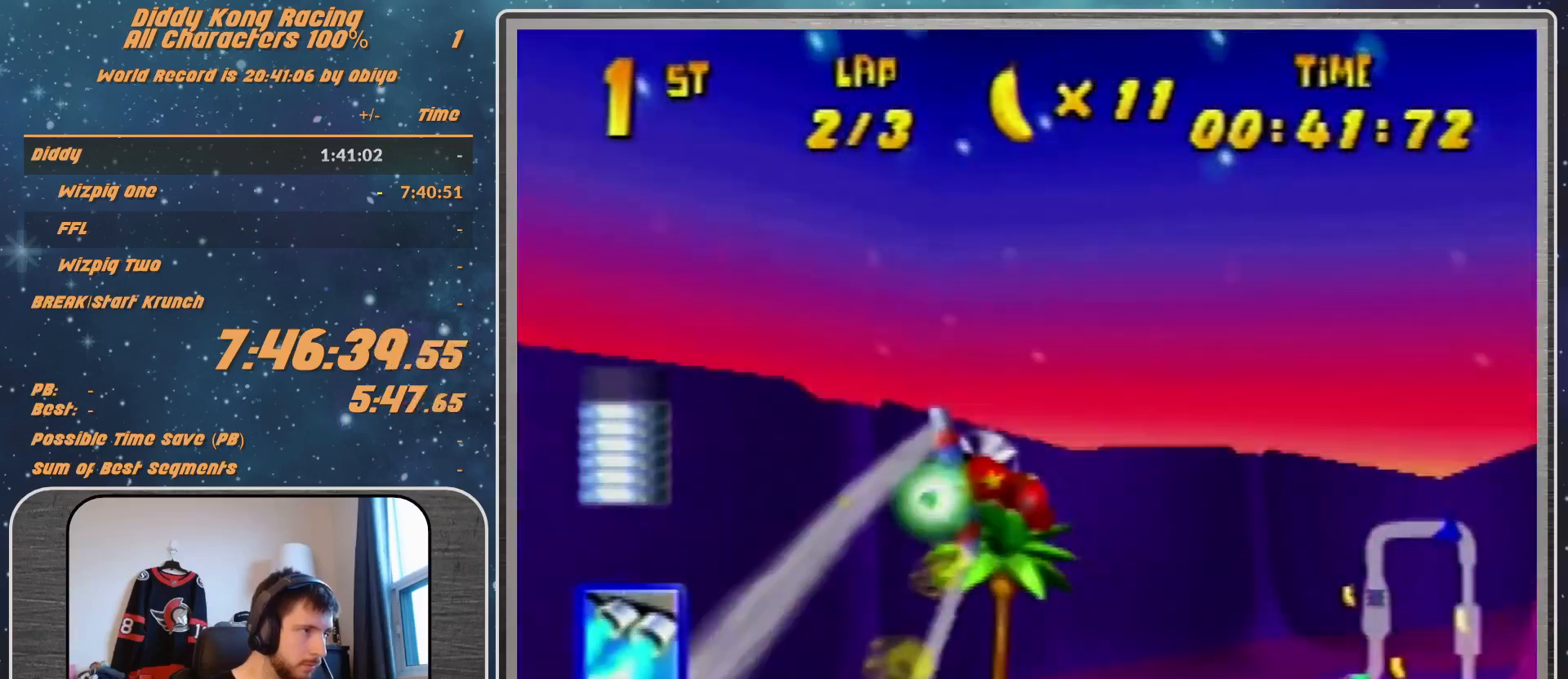
{"buttons": [], "left_stick": "right", "events": [[233, "R1", "up"], [400, "R1", "down"], [467, "R1", "up"]]}
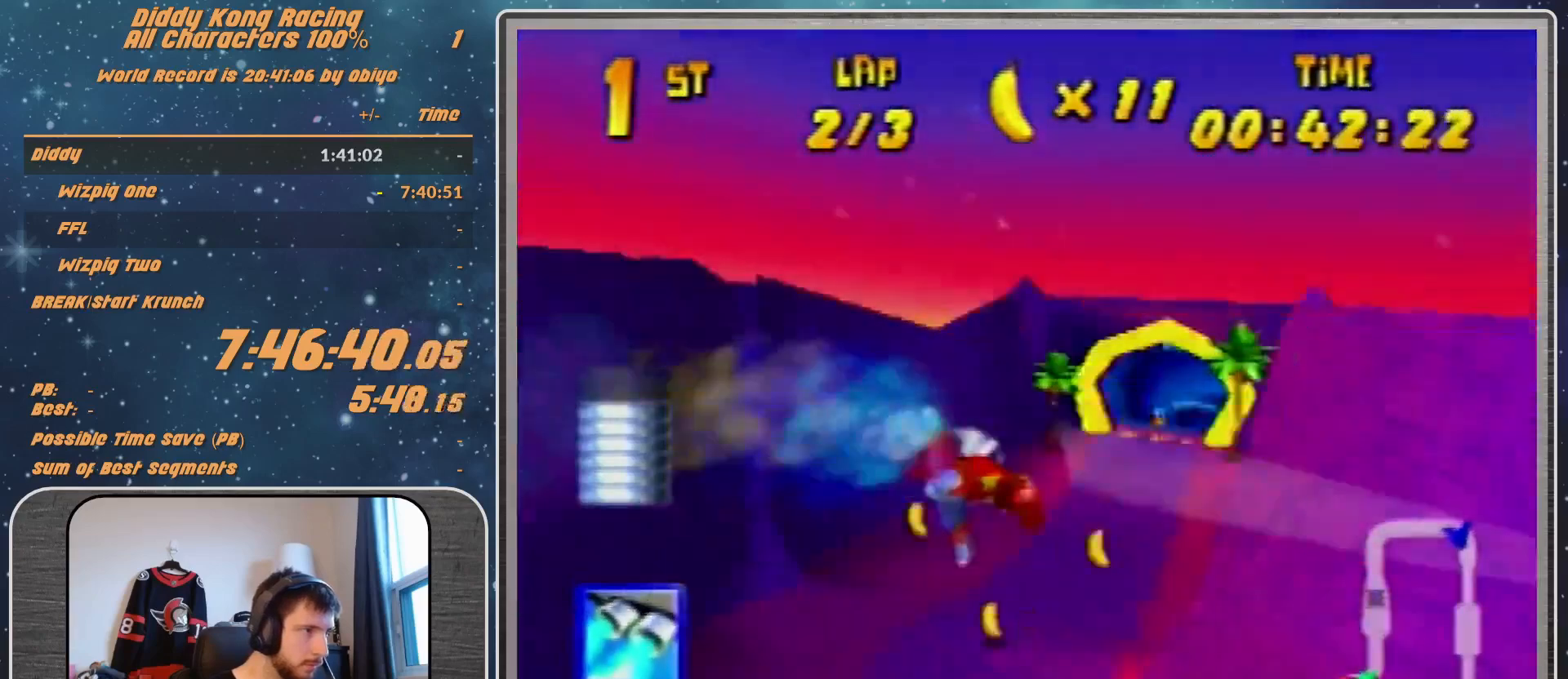
{"buttons": ["R1"], "left_stick": "left", "events": [[67, "left_stick", "center"], [233, "left_stick", "left"], [467, "R1", "down"]]}
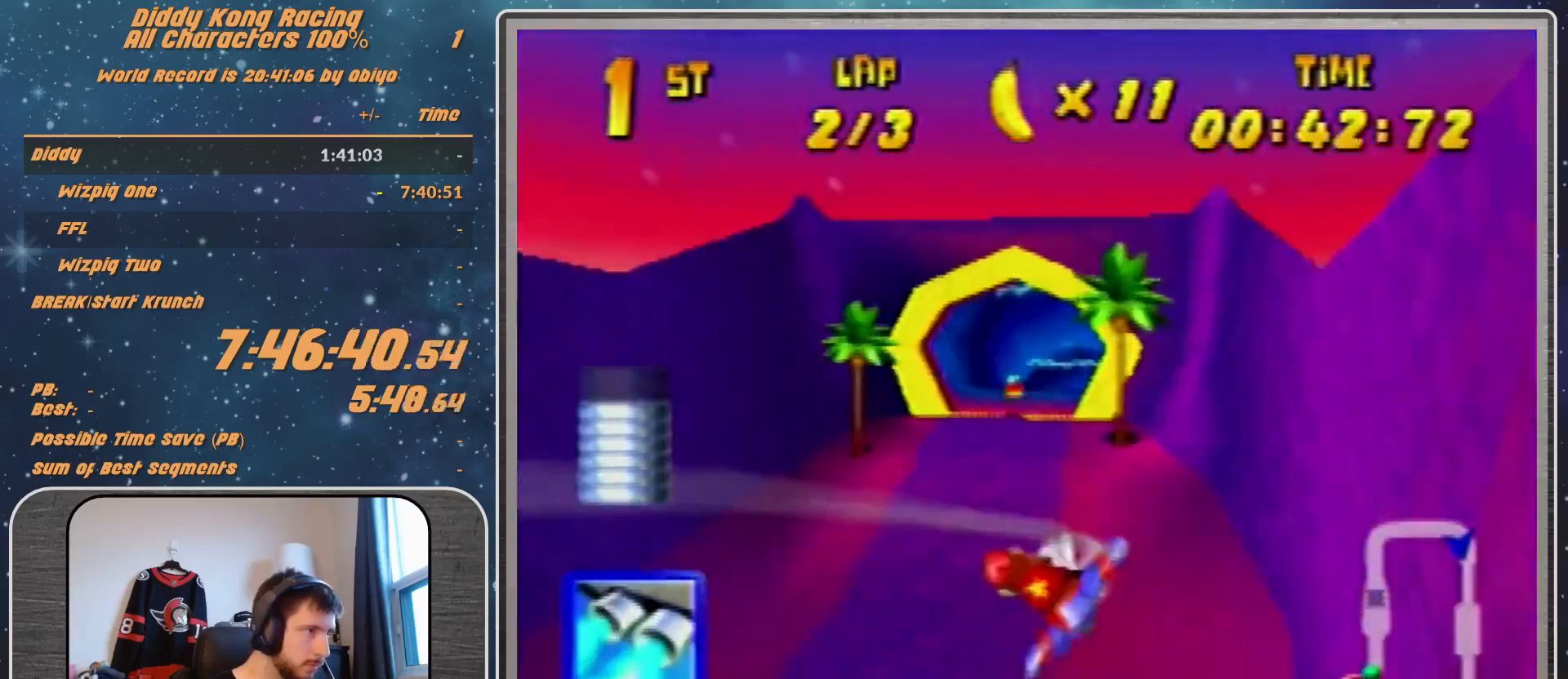
{"buttons": ["R1"], "left_stick": "up-right", "events": [[200, "R1", "up"], [200, "left_stick", "right"], [267, "R1", "down"], [500, "left_stick", "up-right"]]}
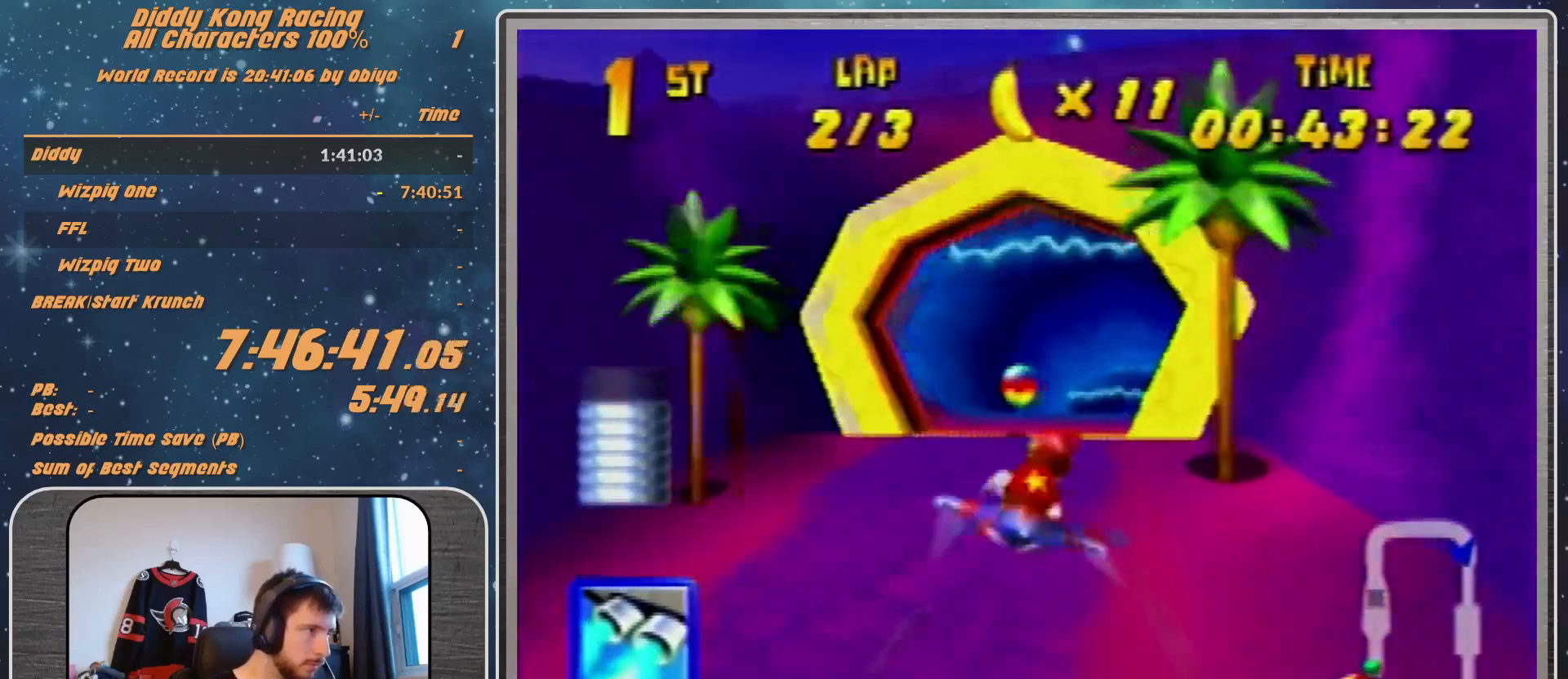
{"buttons": ["R1", "Z"], "left_stick": "up", "events": [[133, "left_stick", "center"], [400, "Z", "down"], [400, "left_stick", "up"]]}
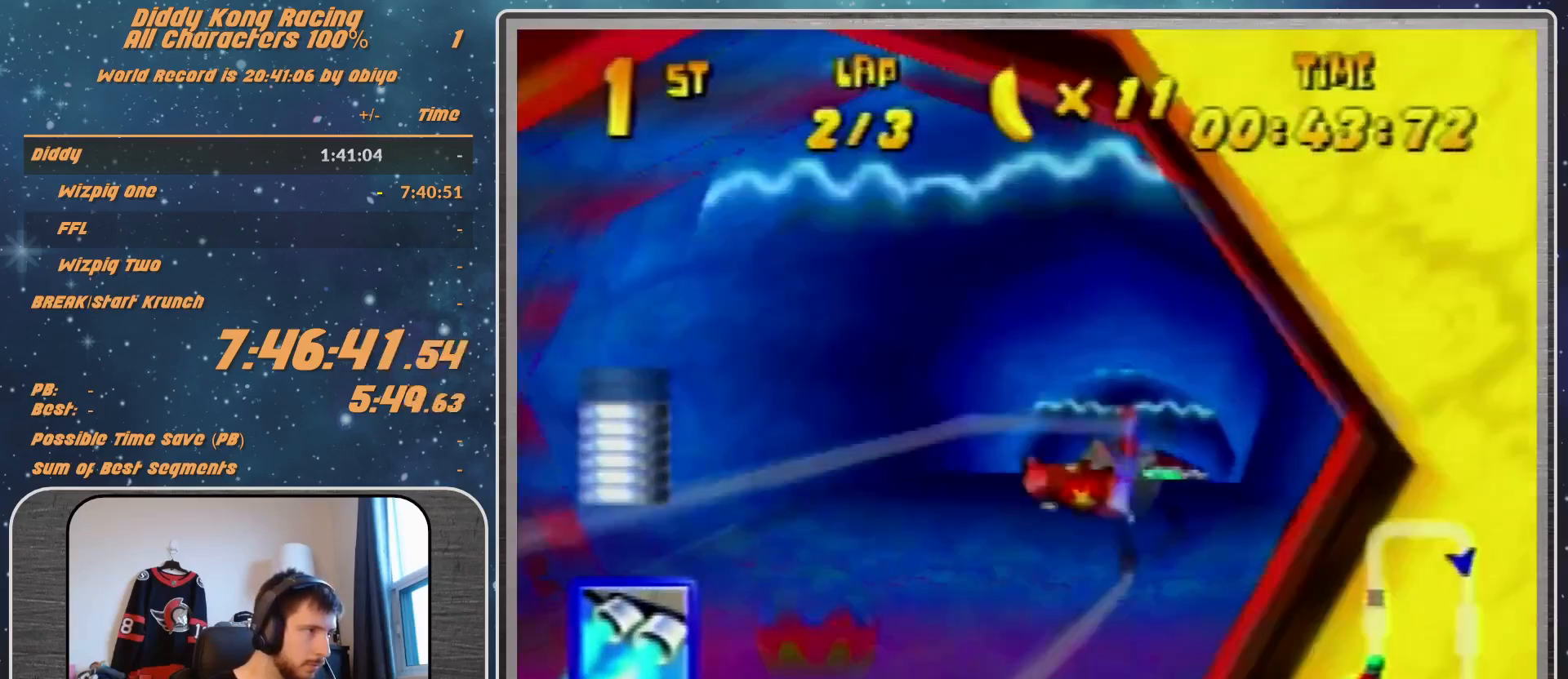
{"buttons": ["R1"], "left_stick": "right", "events": [[67, "Z", "up"], [67, "left_stick", "center"], [400, "left_stick", "up-right"], [500, "left_stick", "right"]]}
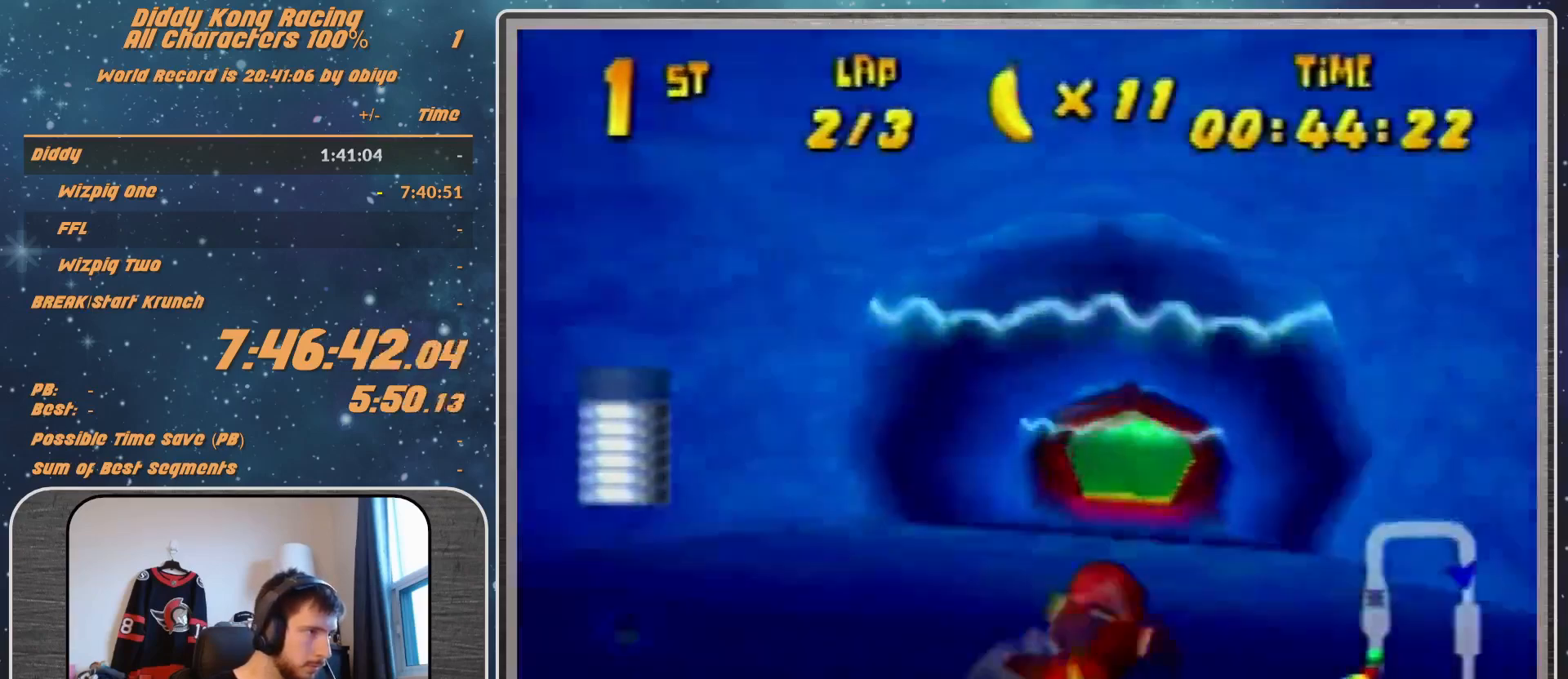
{"buttons": ["R1"], "left_stick": "center", "events": [[267, "left_stick", "center"]]}
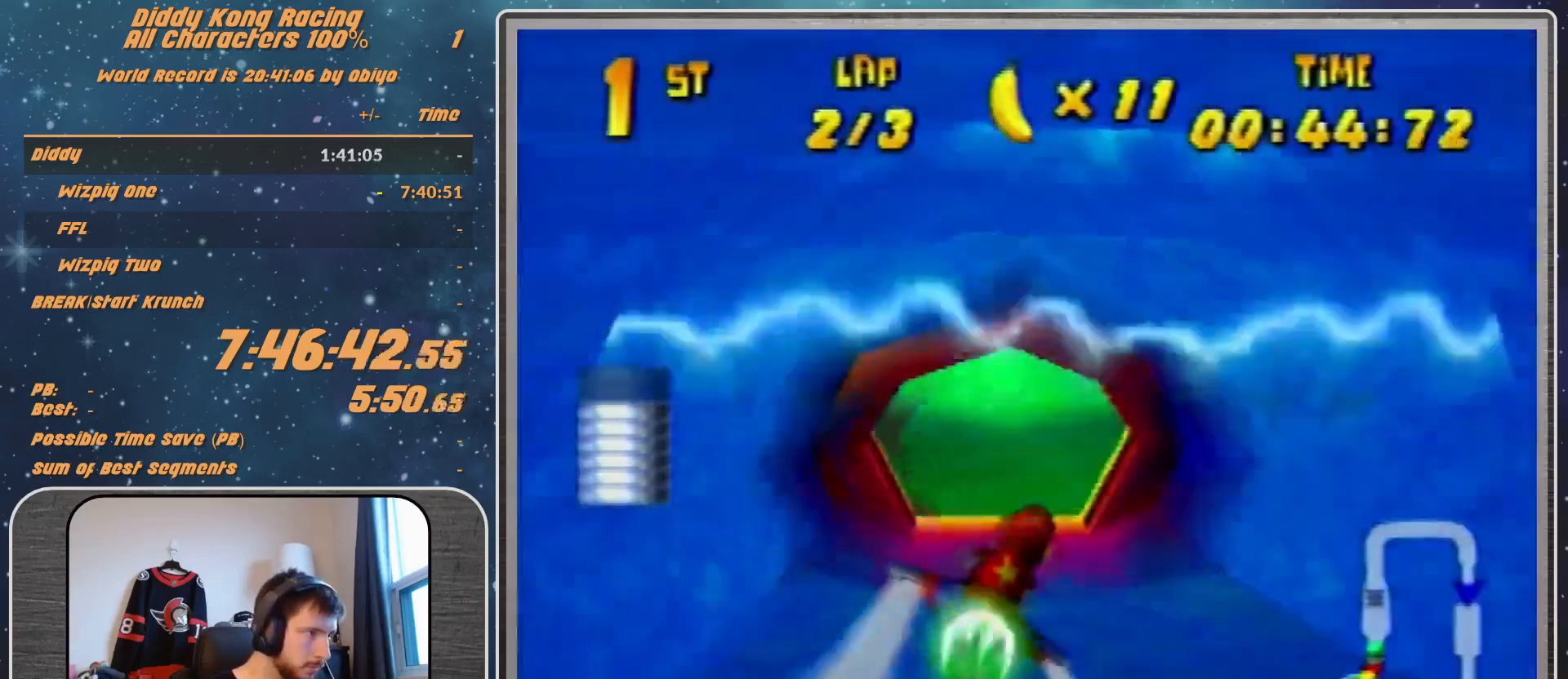
{"buttons": [], "left_stick": "left", "events": [[233, "R1", "up"], [367, "R1", "down"], [367, "left_stick", "left"], [467, "R1", "up"]]}
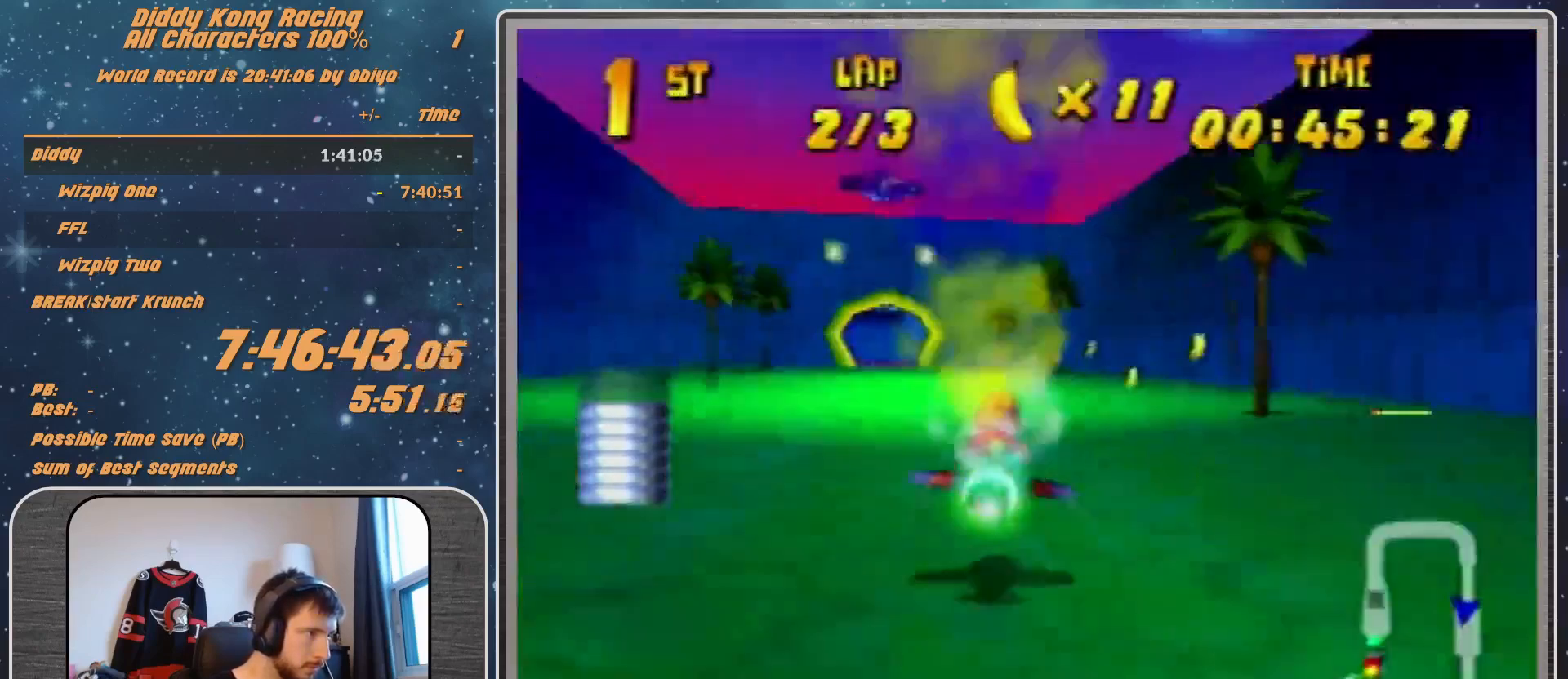
{"buttons": ["R1"], "left_stick": "center", "events": [[100, "R1", "down"], [400, "left_stick", "center"]]}
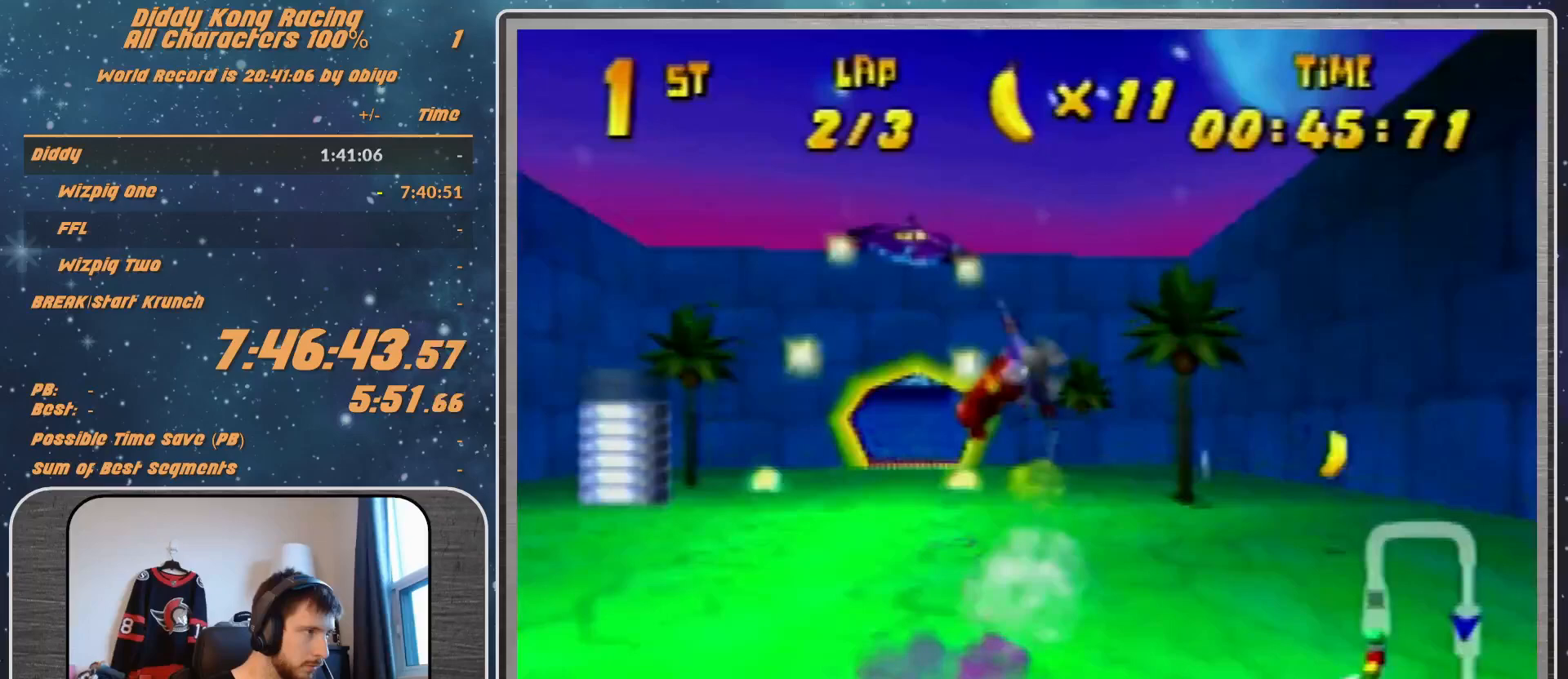
{"buttons": ["R1"], "left_stick": "center", "events": [[333, "left_stick", "down"], [467, "left_stick", "center"]]}
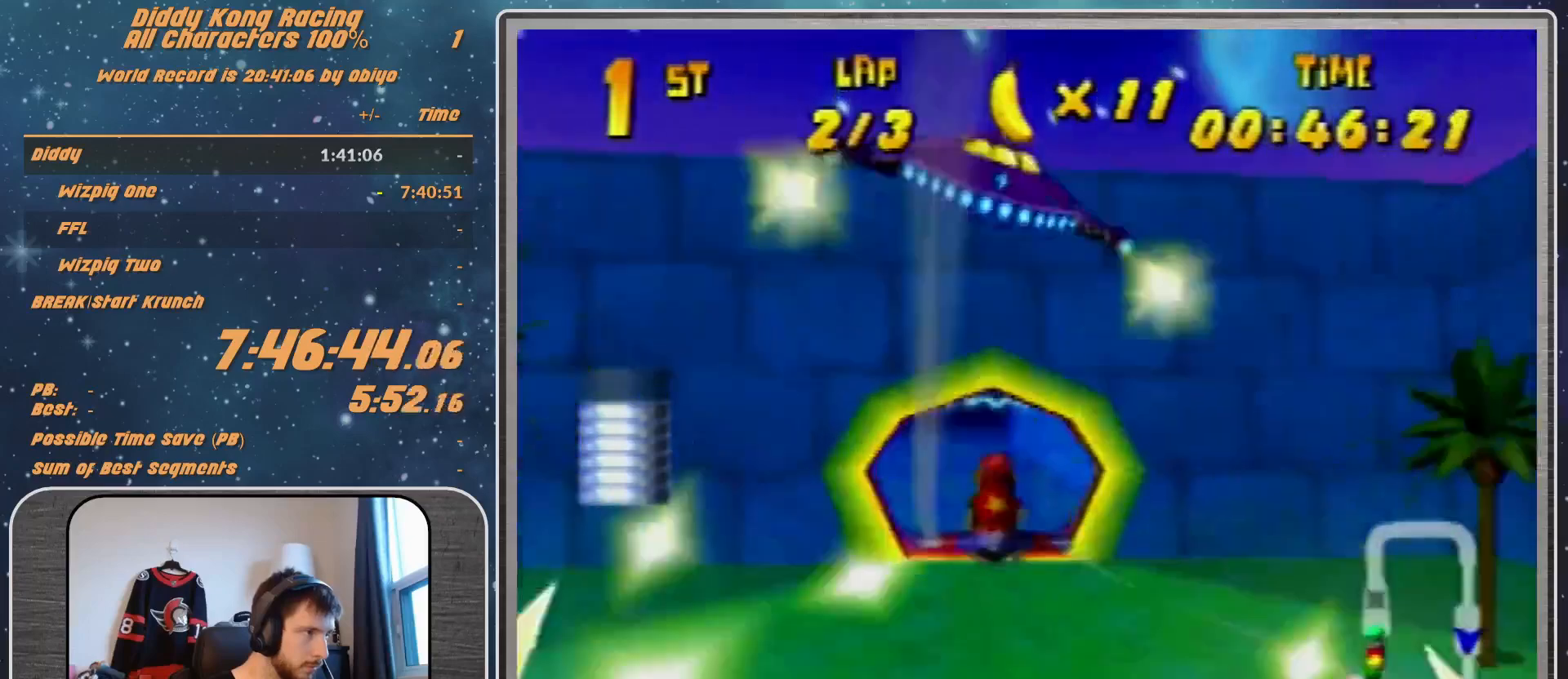
{"buttons": ["R1"], "left_stick": "down-left", "events": [[33, "R1", "up"], [67, "R1", "down"], [133, "left_stick", "down-left"], [233, "R1", "up"], [300, "left_stick", "left"], [333, "R1", "down"], [433, "left_stick", "down-left"]]}
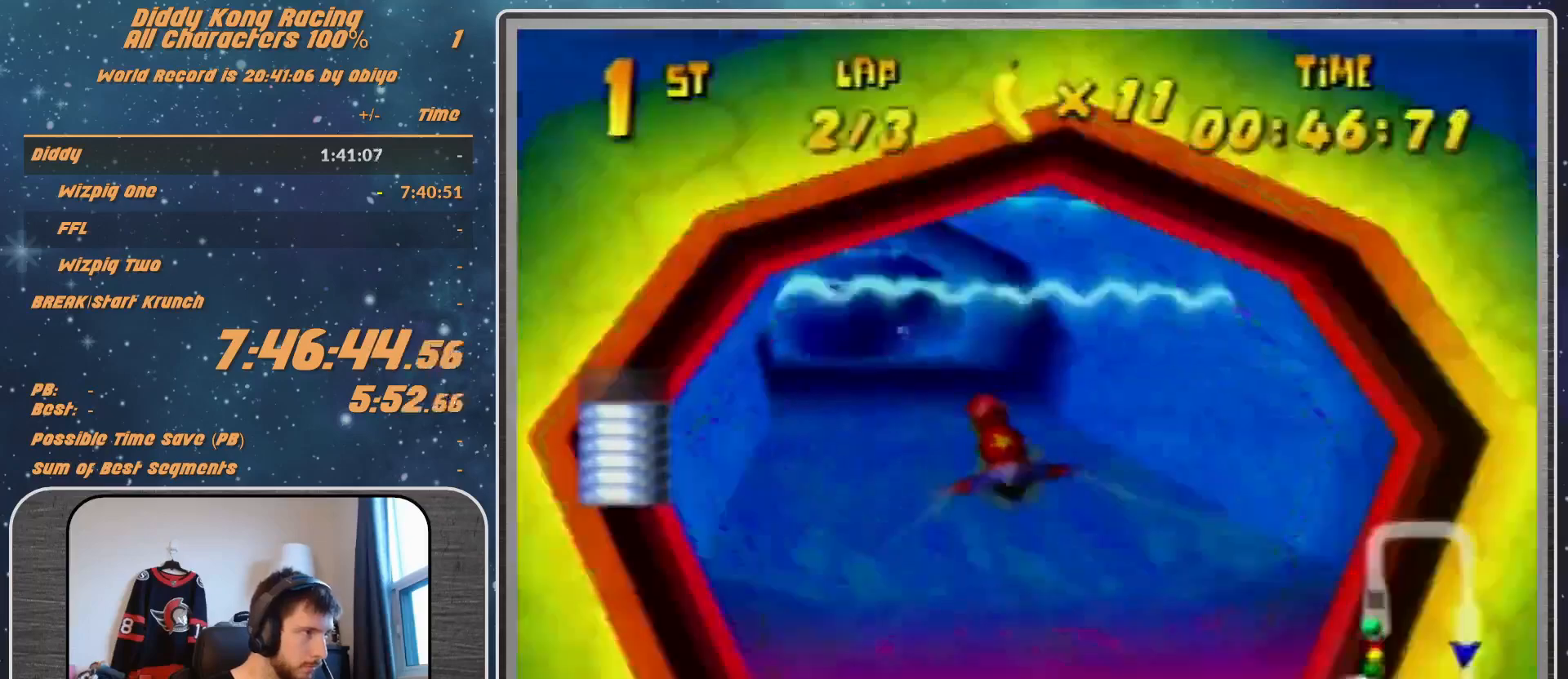
{"buttons": ["R1"], "left_stick": "left", "events": [[133, "left_stick", "center"], [433, "left_stick", "left"]]}
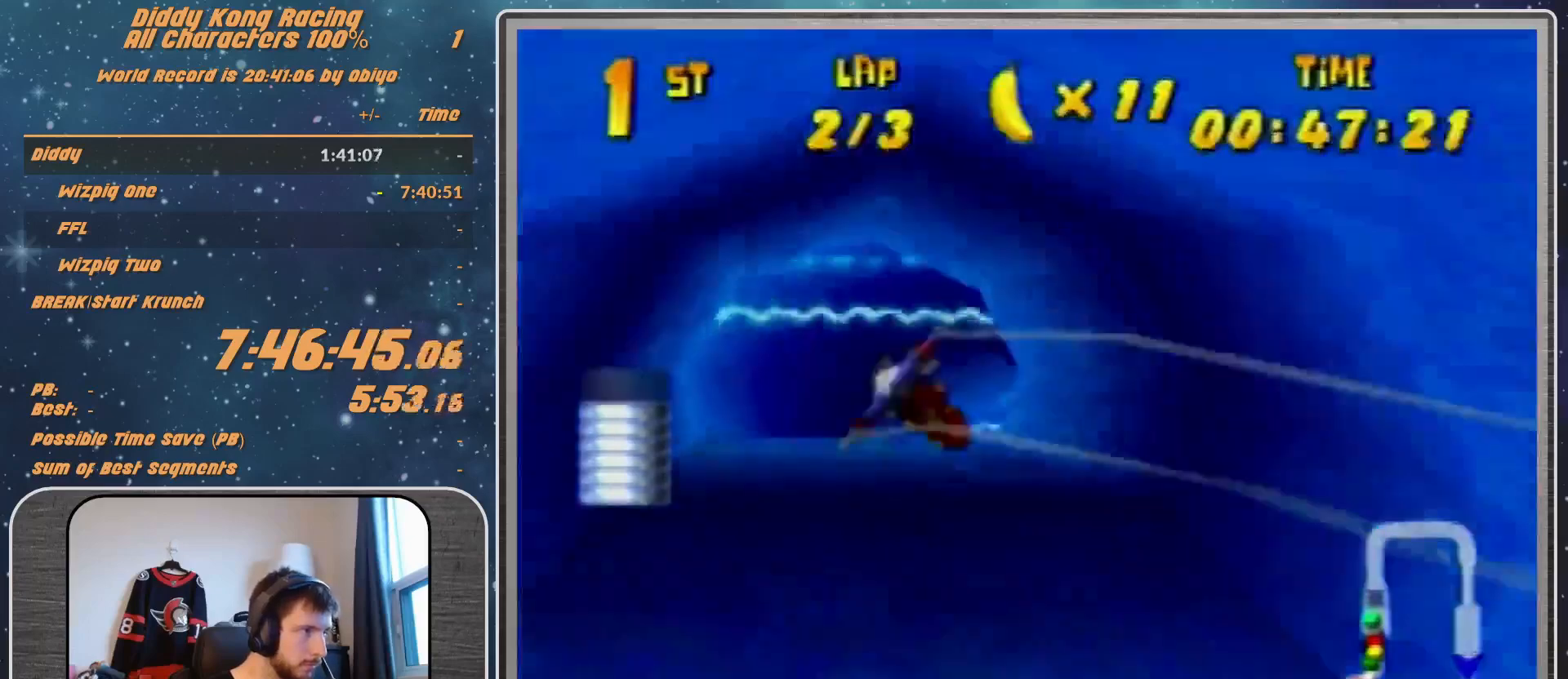
{"buttons": ["R1", "Z"], "left_stick": "up-right", "events": [[33, "left_stick", "center"], [100, "left_stick", "up-right"], [300, "left_stick", "center"], [400, "left_stick", "up-right"], [433, "Z", "down"]]}